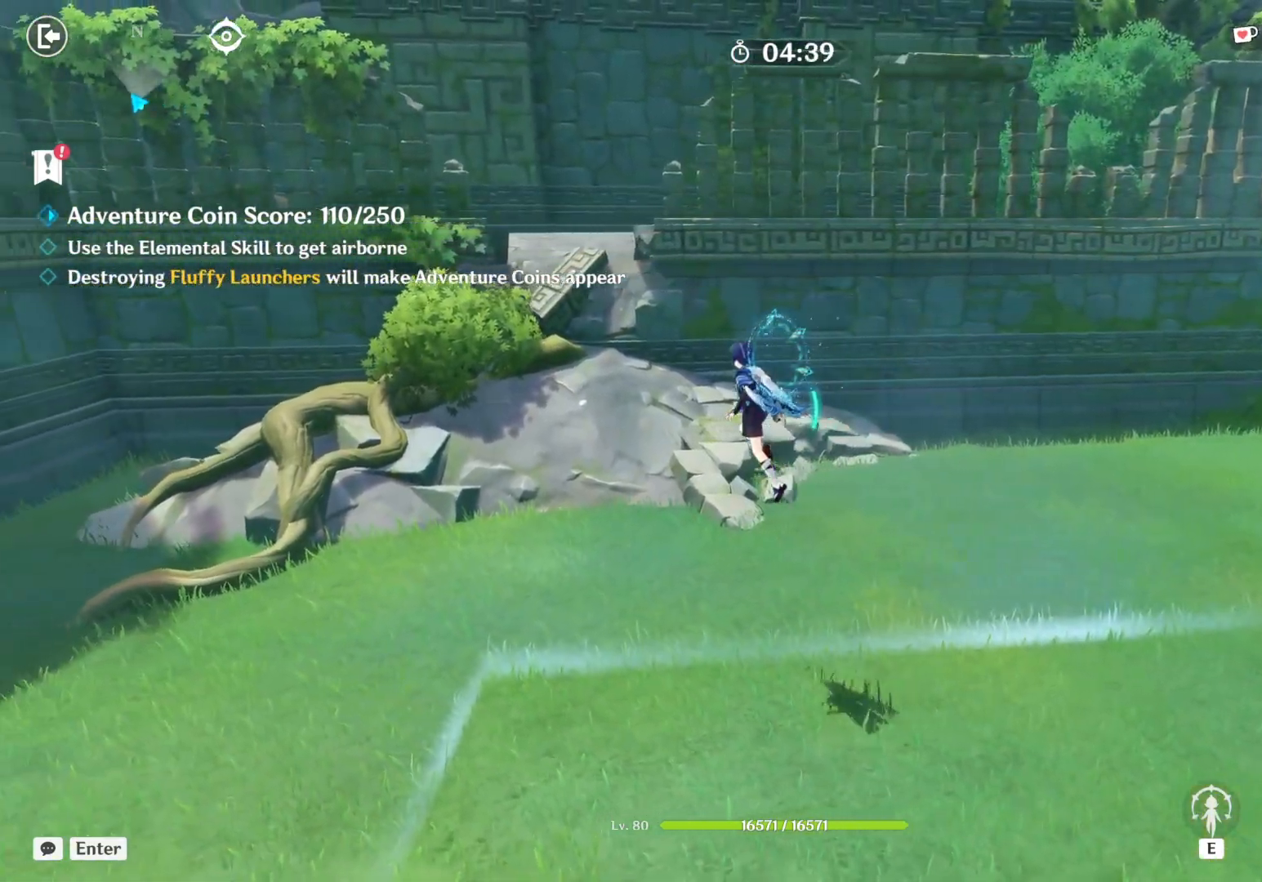
Gameplay with keyboard and mouse; each line is a JSON object with the keys and mouse buttons held at the frame after it. "events" lists presses ("down") and releases ("up") of "1", "2", "3", "4", "5", "a", "alt", "b", "c", "ctrl", "d", "e", "f", "g", "q", "r", "s", "shift", "space", "t", "tab", "v", "w", "x", "z", "mouse_left", "mouse_wheel", "mouse_right", "mouse_mb4" and "mouse_mb5" between this image and that frame as [ms after this image, input, new state], when the widget could be followed in between. "mouse_left", "mouse_wheel", "mouse_right", "mouse_mb4", "mouse_mb5" = the "left", "wheel", "right", "mb4", "mb5" buttons of the "mouse" list. No other keys are recorded. "wheel" means that the mouse wheel is clicked or scrolled. Mouse movement is not recorded.
{"keys": ["a", "w"], "mouse": [], "events": []}
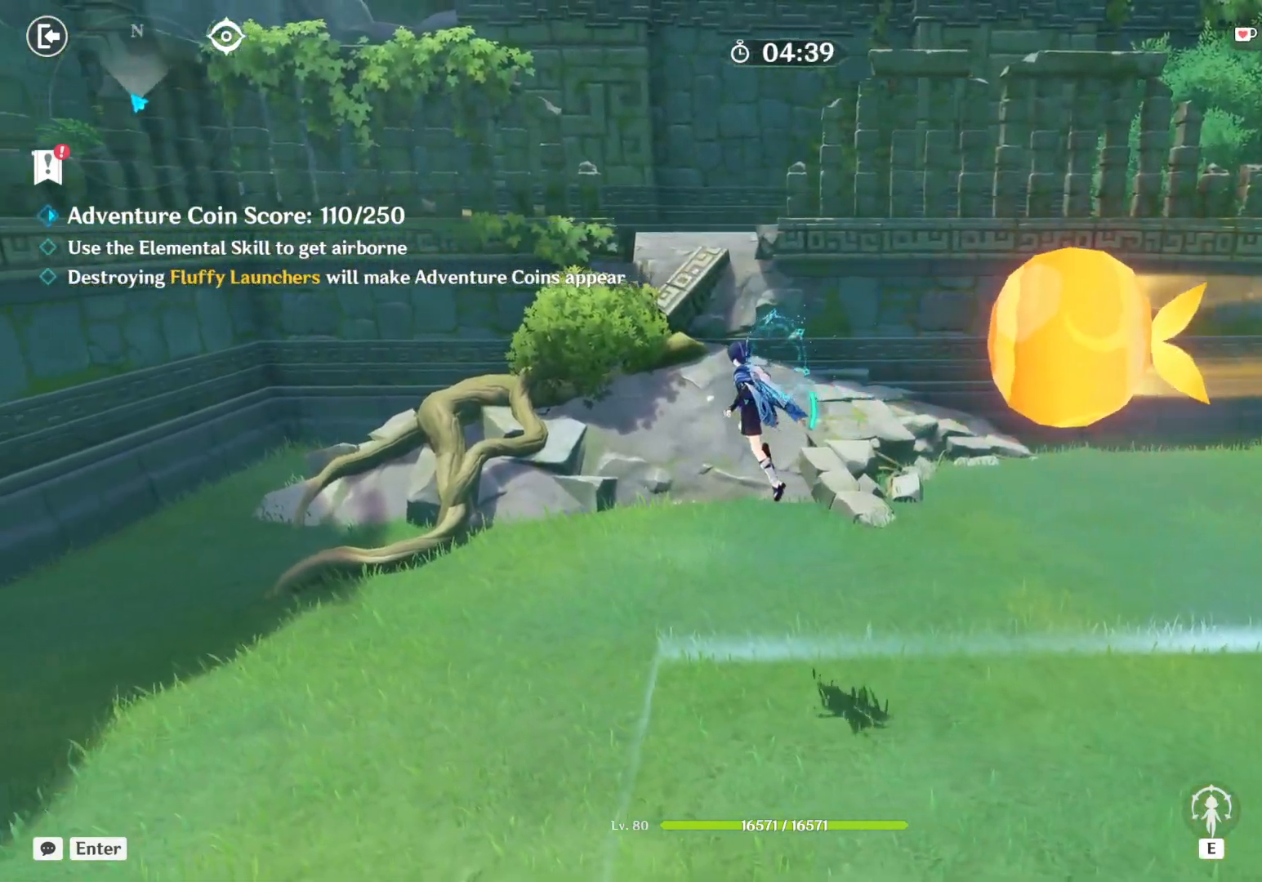
{"keys": ["a", "w"], "mouse": [], "events": []}
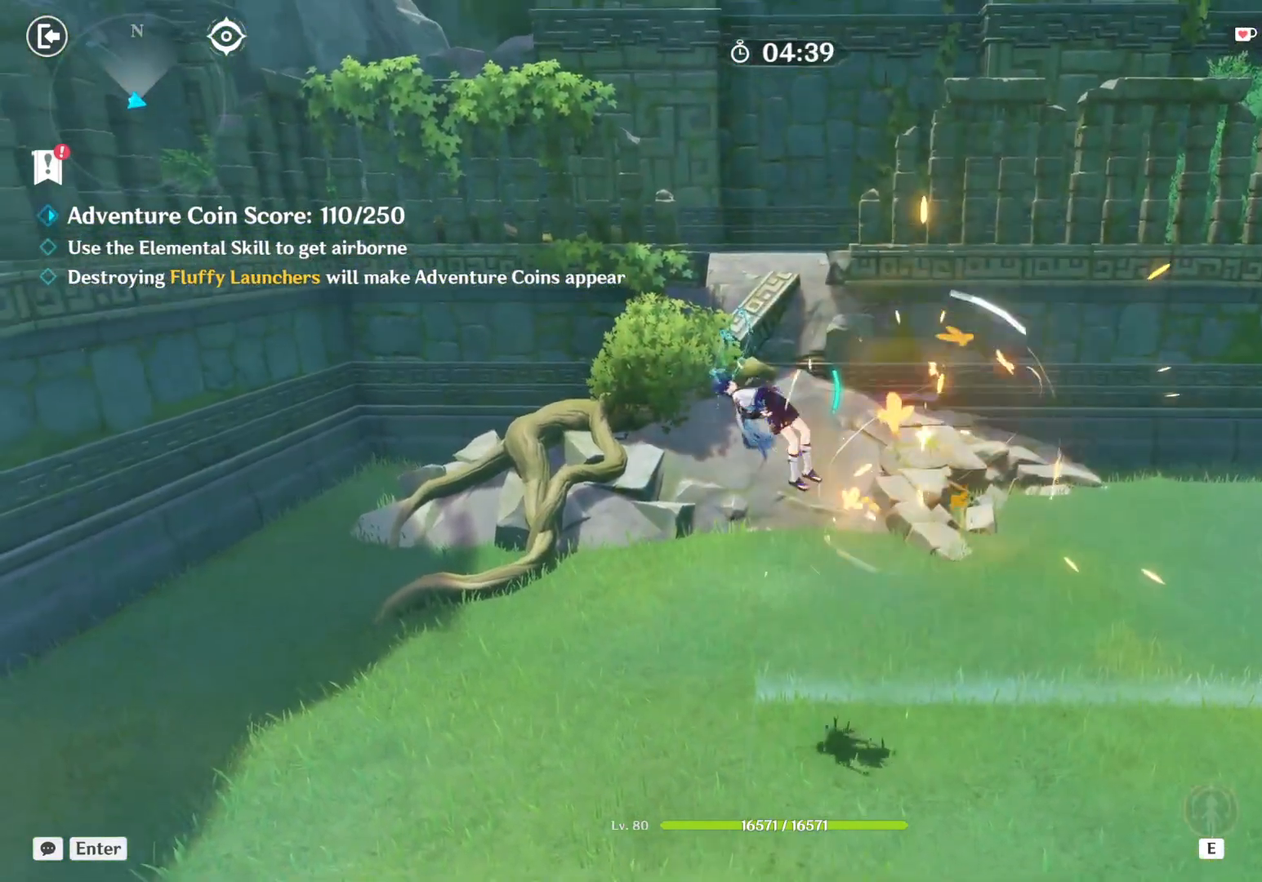
{"keys": ["a", "w"], "mouse": [], "events": []}
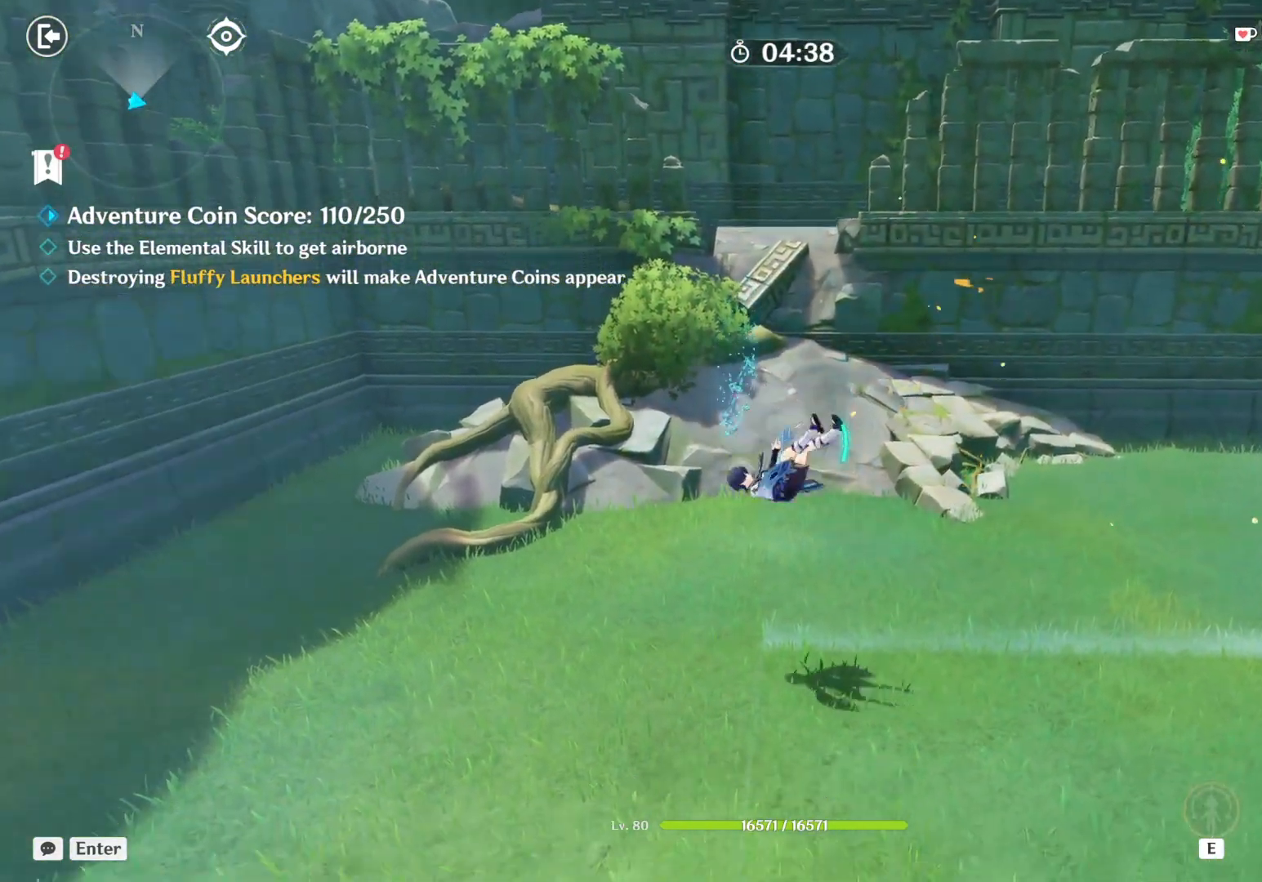
{"keys": ["w"], "mouse": [], "events": [[367, "a", "up"]]}
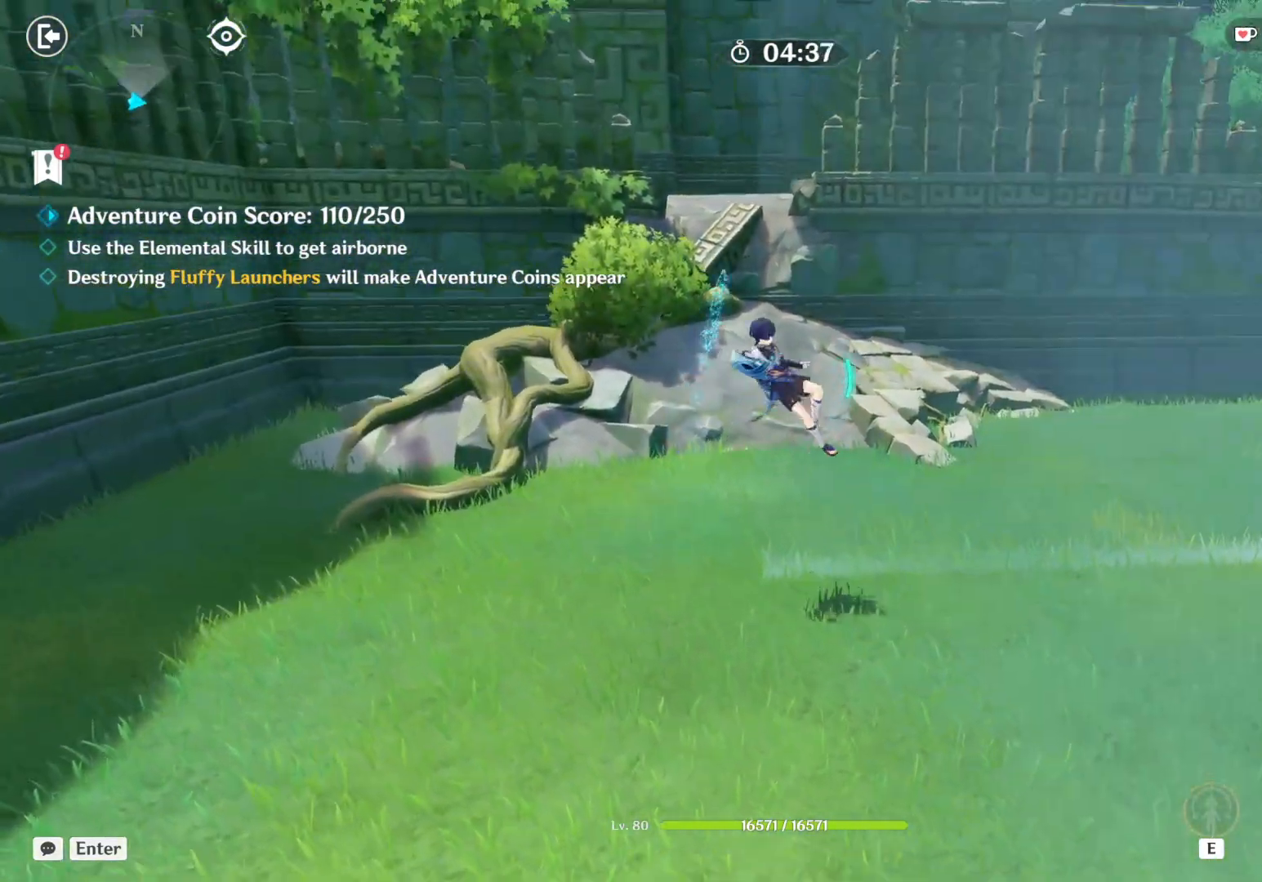
{"keys": [], "mouse": [], "events": [[367, "space", "down"], [417, "space", "up"], [417, "w", "up"]]}
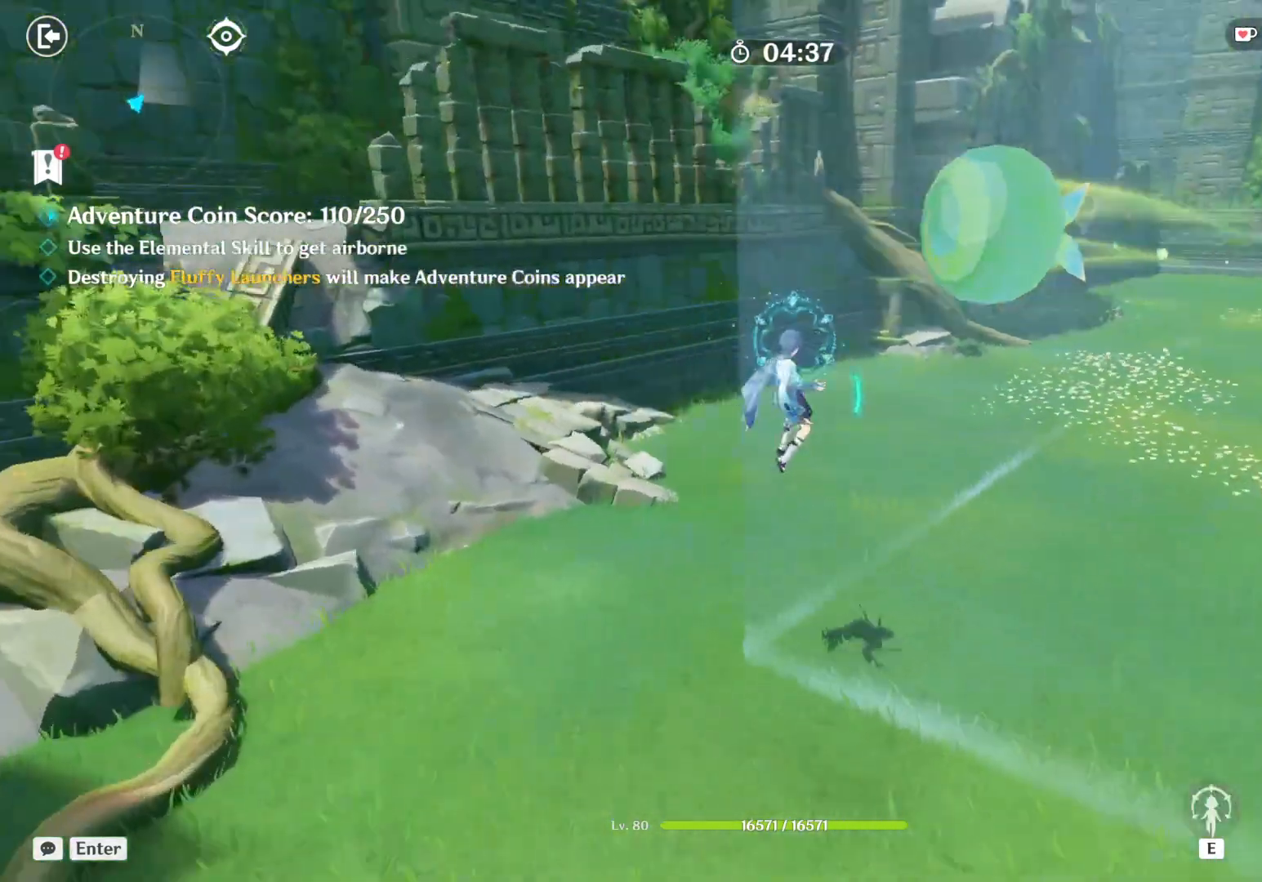
{"keys": [], "mouse": [], "events": []}
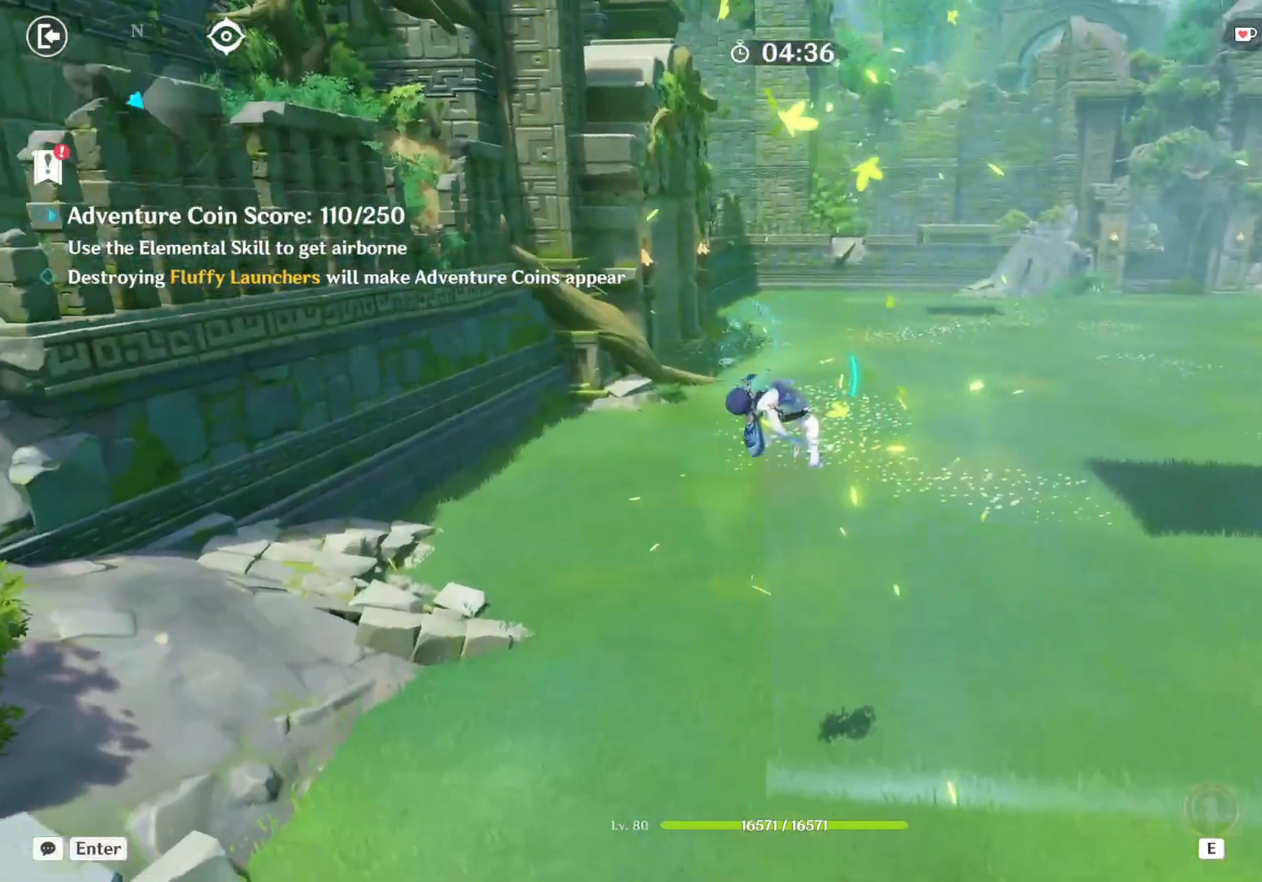
{"keys": ["space", "w"], "mouse": [], "events": [[67, "w", "down"], [367, "space", "down"], [434, "mouse_left", "down"], [484, "mouse_left", "up"]]}
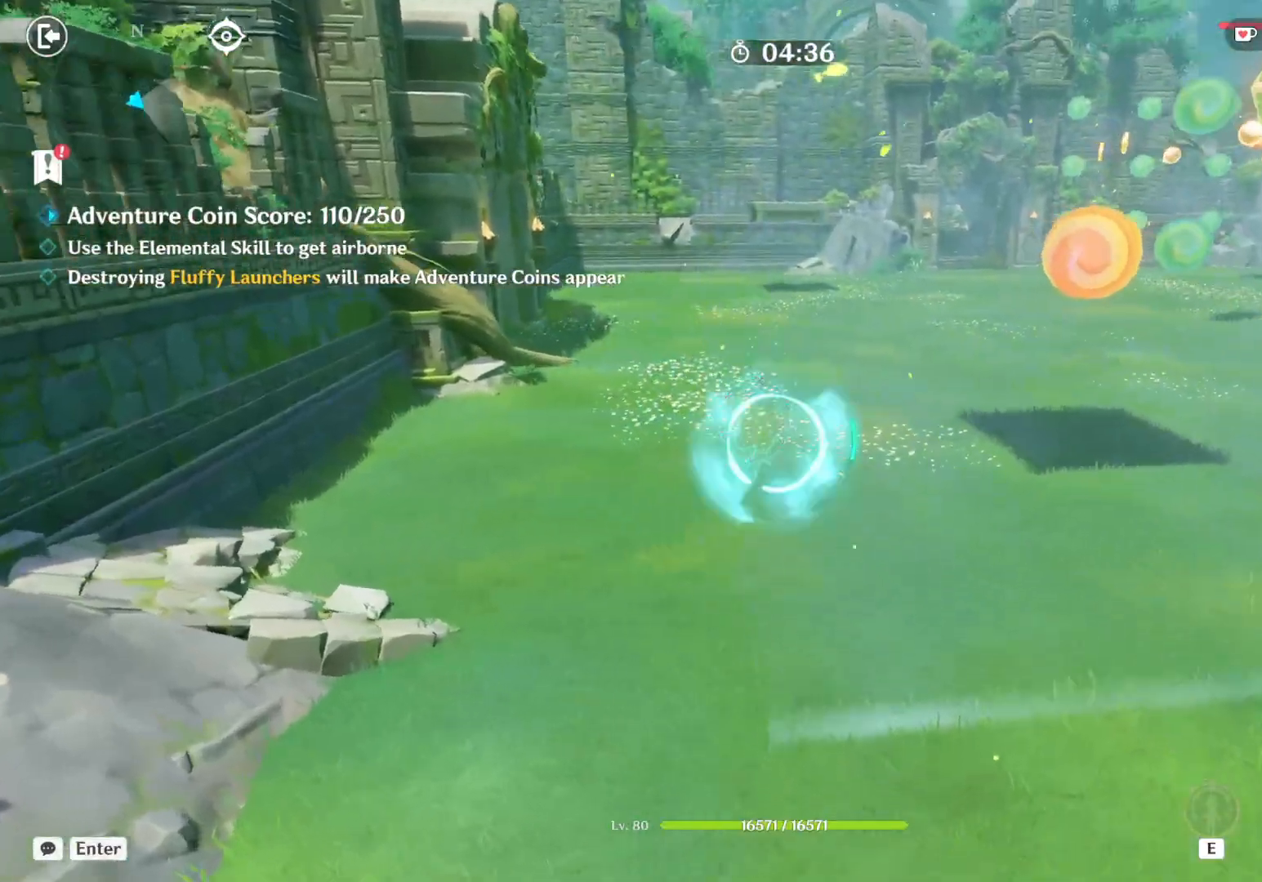
{"keys": ["space", "w"], "mouse": ["left"], "events": [[34, "mouse_left", "down"], [67, "mouse_left", "up"], [117, "mouse_left", "down"], [167, "mouse_left", "up"], [217, "mouse_left", "down"], [267, "mouse_left", "up"], [317, "mouse_left", "down"], [350, "mouse_left", "up"], [400, "mouse_left", "down"], [450, "mouse_left", "up"], [500, "mouse_left", "down"]]}
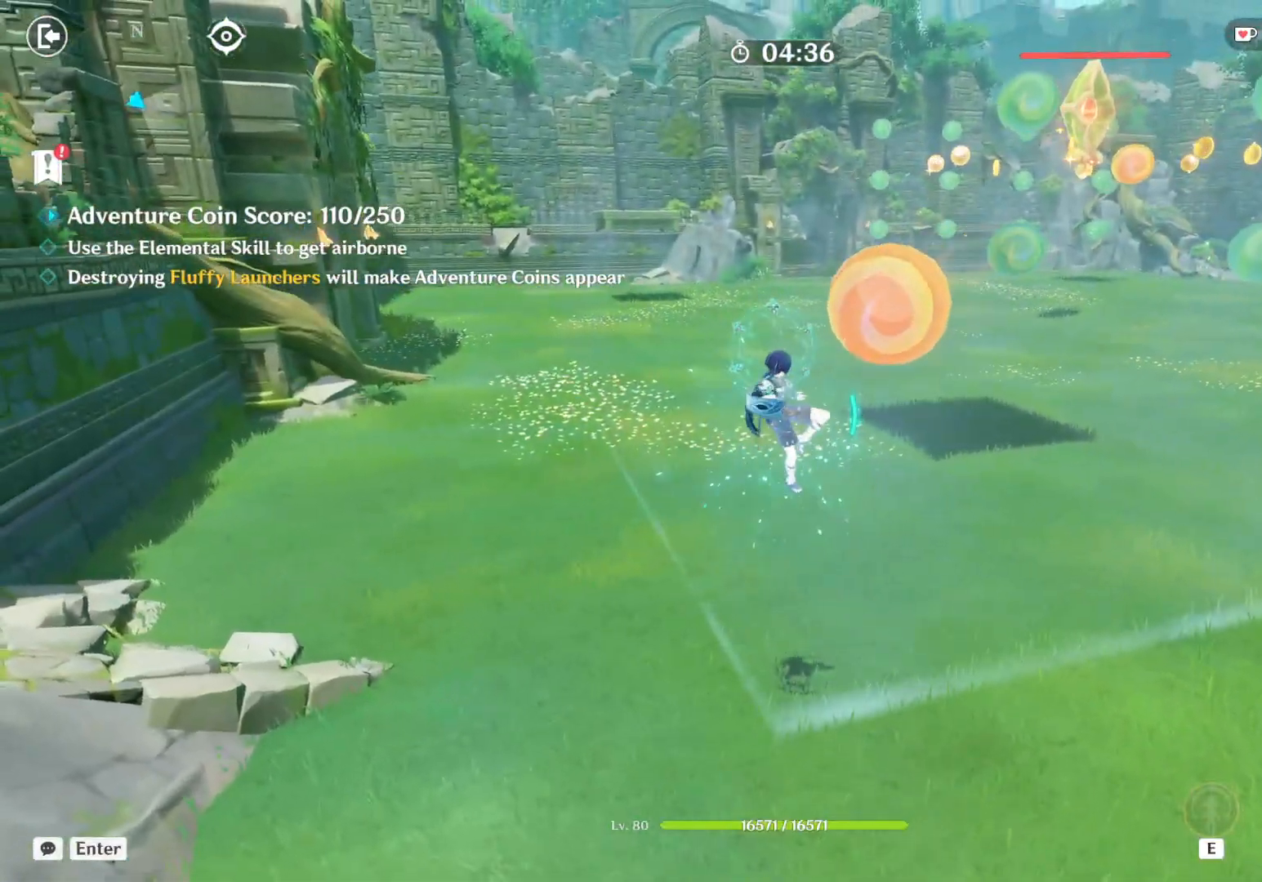
{"keys": ["space", "w"], "mouse": ["left"], "events": [[50, "mouse_left", "up"], [100, "mouse_left", "down"], [100, "space", "up"], [150, "mouse_left", "up"], [184, "mouse_left", "down"], [234, "mouse_left", "up"], [250, "space", "down"], [284, "mouse_left", "down"], [334, "mouse_left", "up"], [384, "mouse_left", "down"], [434, "mouse_left", "up"], [484, "mouse_left", "down"]]}
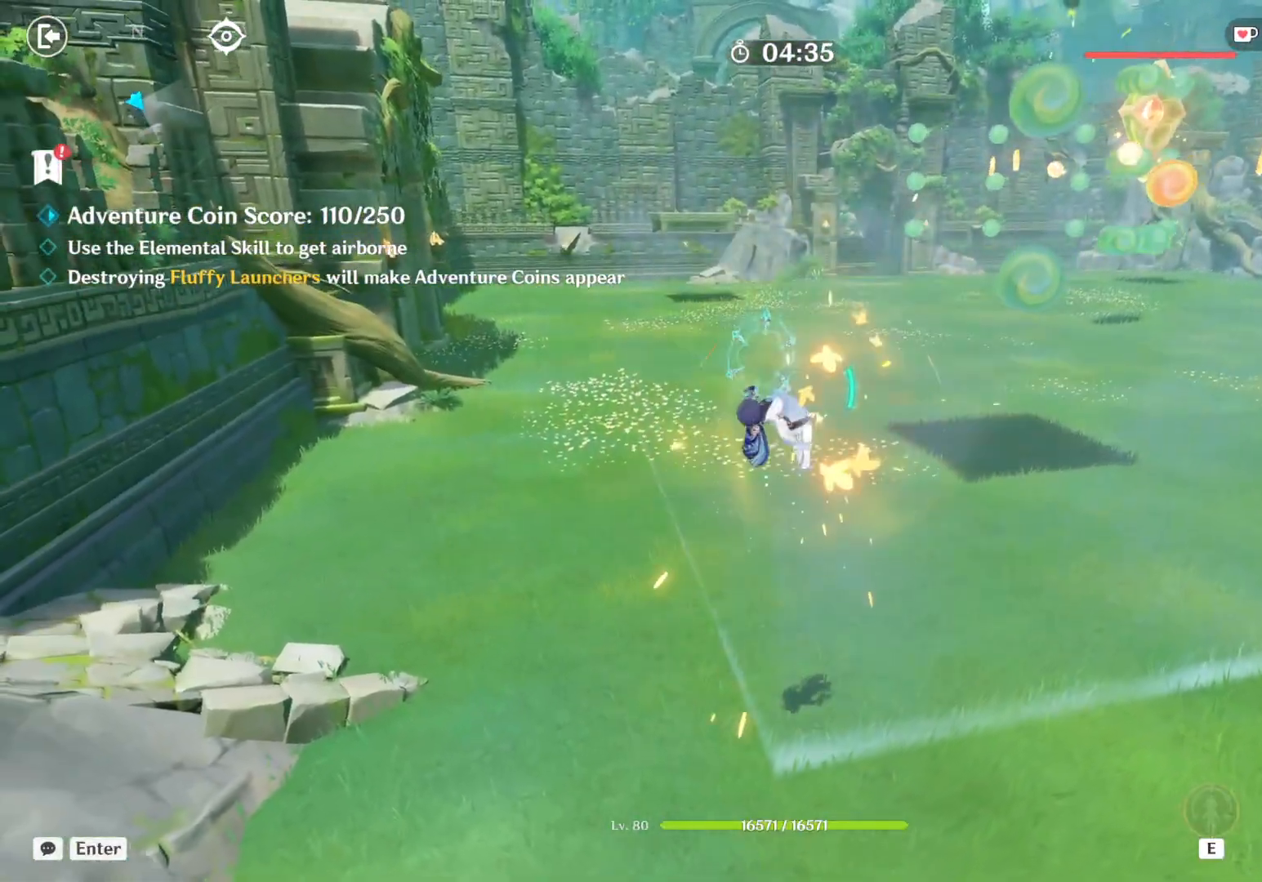
{"keys": ["w"], "mouse": [], "events": [[34, "mouse_left", "up"], [67, "mouse_left", "down"], [67, "space", "up"], [117, "mouse_left", "up"], [167, "mouse_left", "down"], [217, "mouse_left", "up"], [267, "mouse_left", "down"], [317, "mouse_left", "up"], [367, "mouse_left", "down"], [417, "mouse_left", "up"], [450, "mouse_left", "down"], [500, "mouse_left", "up"]]}
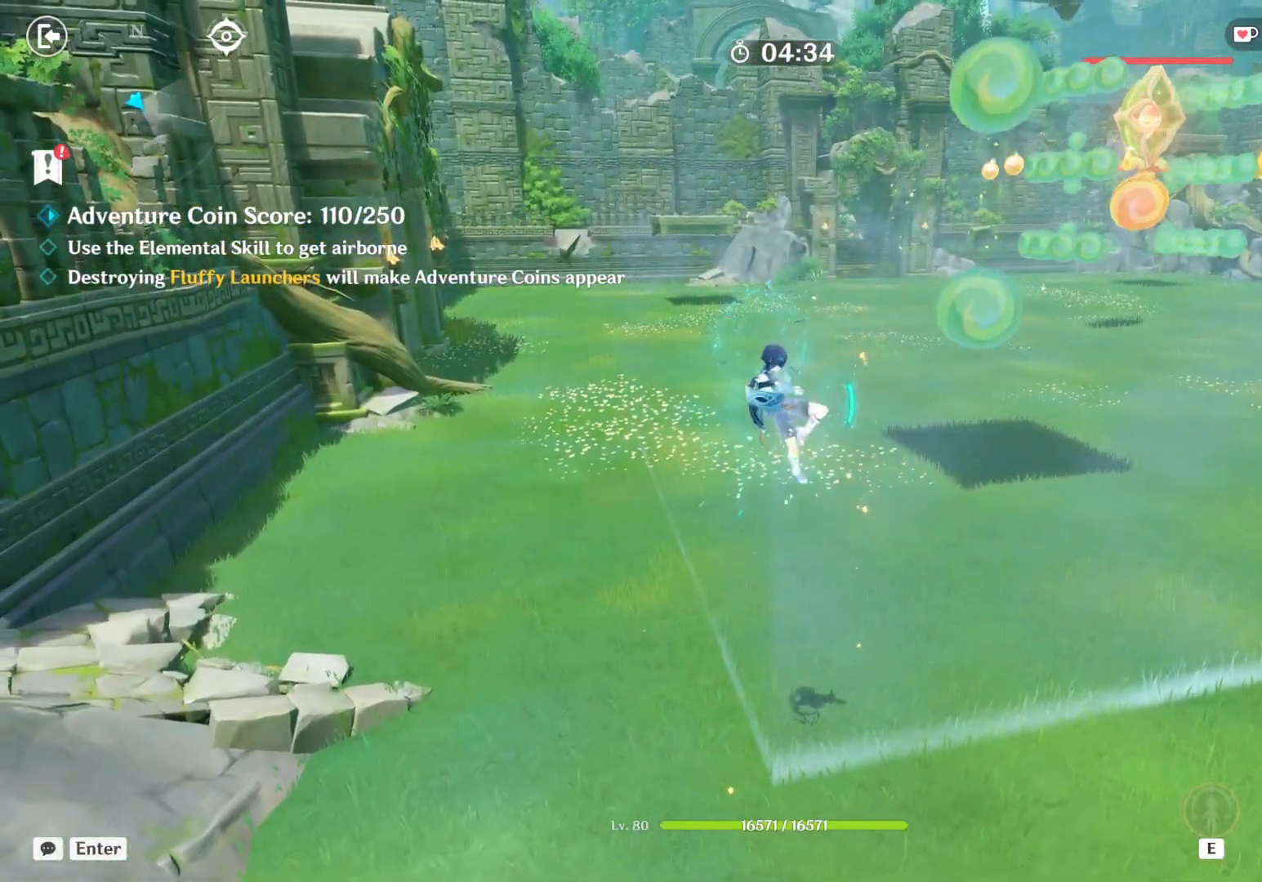
{"keys": ["w"], "mouse": [], "events": [[50, "mouse_left", "down"], [100, "mouse_left", "up"], [150, "mouse_left", "down"], [200, "mouse_left", "up"], [250, "mouse_left", "down"], [300, "mouse_left", "up"], [334, "mouse_left", "down"], [384, "mouse_left", "up"], [434, "mouse_left", "down"], [484, "mouse_left", "up"]]}
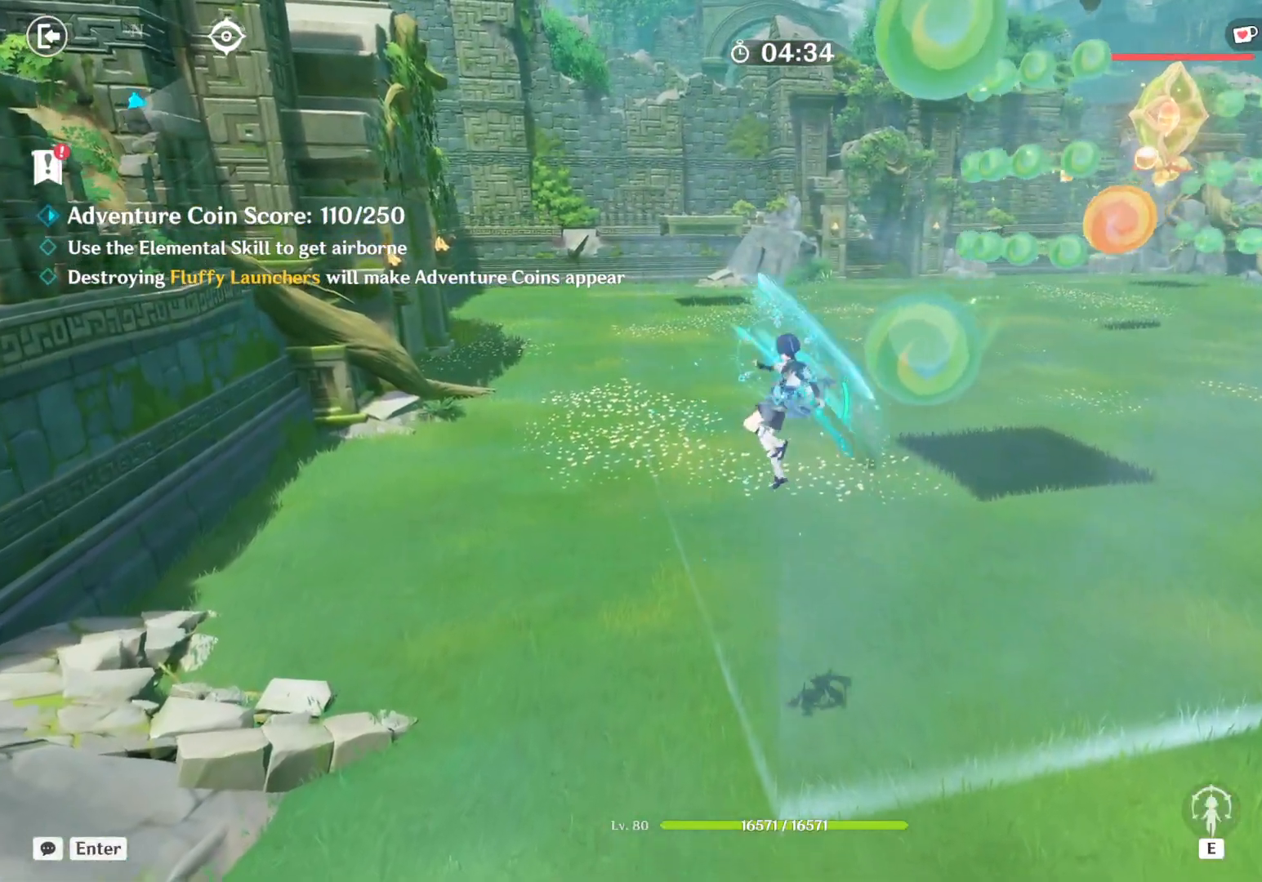
{"keys": ["w"], "mouse": [], "events": [[34, "mouse_left", "down"], [84, "mouse_left", "up"], [134, "mouse_left", "down"], [184, "mouse_left", "up"], [234, "mouse_left", "down"], [267, "mouse_left", "up"], [317, "mouse_left", "down"], [367, "mouse_left", "up"], [417, "mouse_left", "down"], [467, "mouse_left", "up"]]}
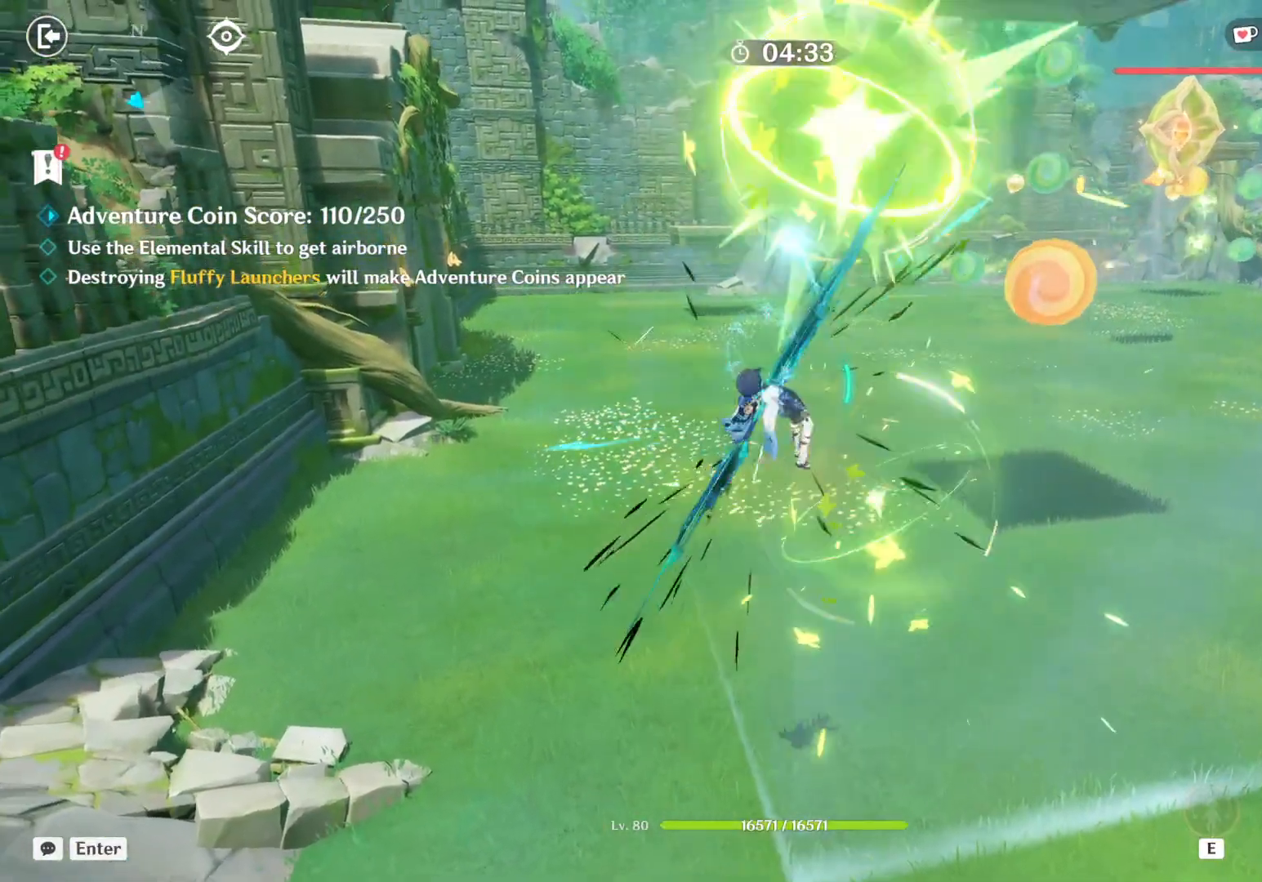
{"keys": ["w"], "mouse": ["left"], "events": [[17, "mouse_left", "down"], [67, "mouse_left", "up"], [117, "mouse_left", "down"], [150, "mouse_left", "up"], [200, "mouse_left", "down"], [250, "mouse_left", "up"], [300, "mouse_left", "down"], [350, "mouse_left", "up"], [400, "mouse_left", "down"], [450, "mouse_left", "up"], [500, "mouse_left", "down"]]}
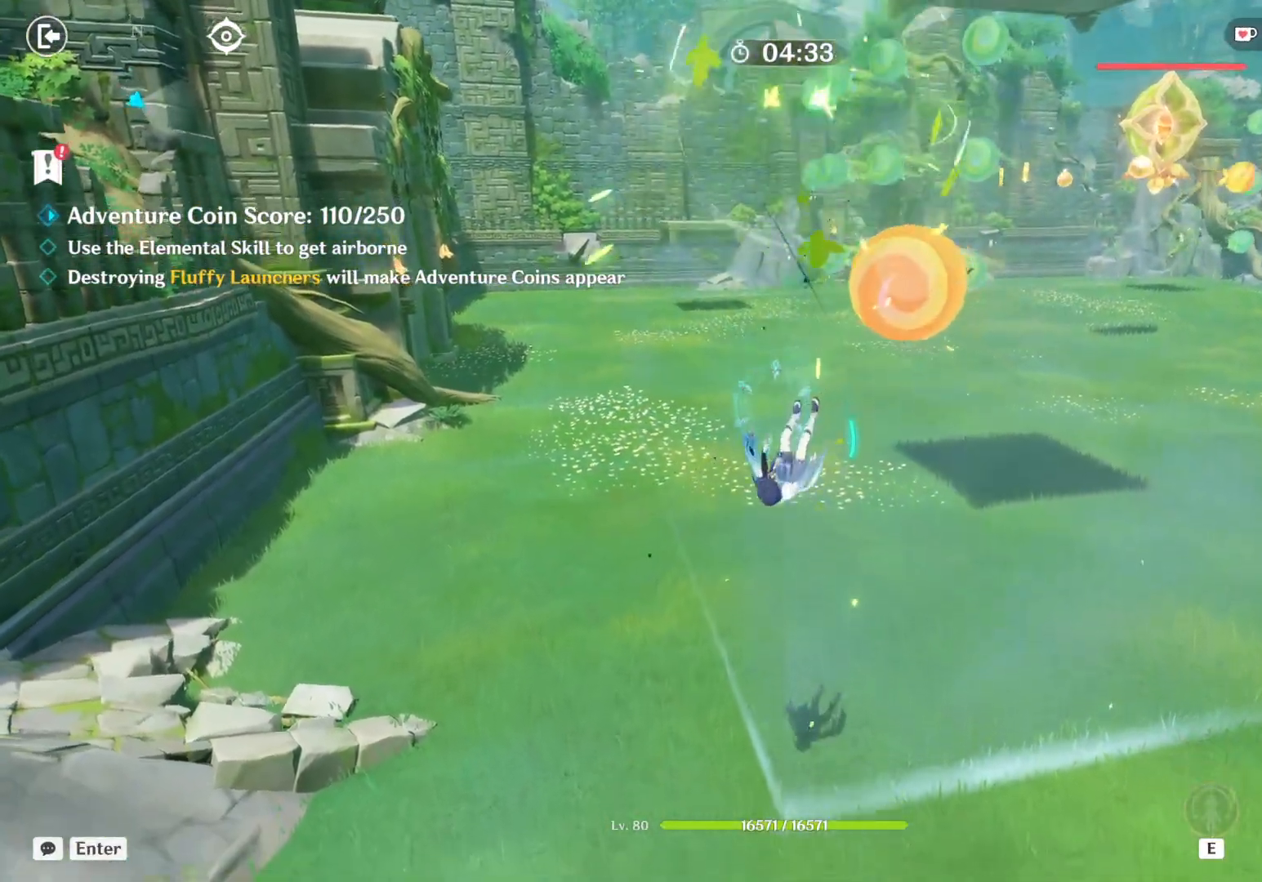
{"keys": ["w"], "mouse": ["left"], "events": [[34, "mouse_left", "up"], [84, "mouse_left", "down"], [134, "mouse_left", "up"], [184, "mouse_left", "down"], [234, "mouse_left", "up"], [267, "mouse_left", "down"], [334, "mouse_left", "up"], [384, "mouse_left", "down"]]}
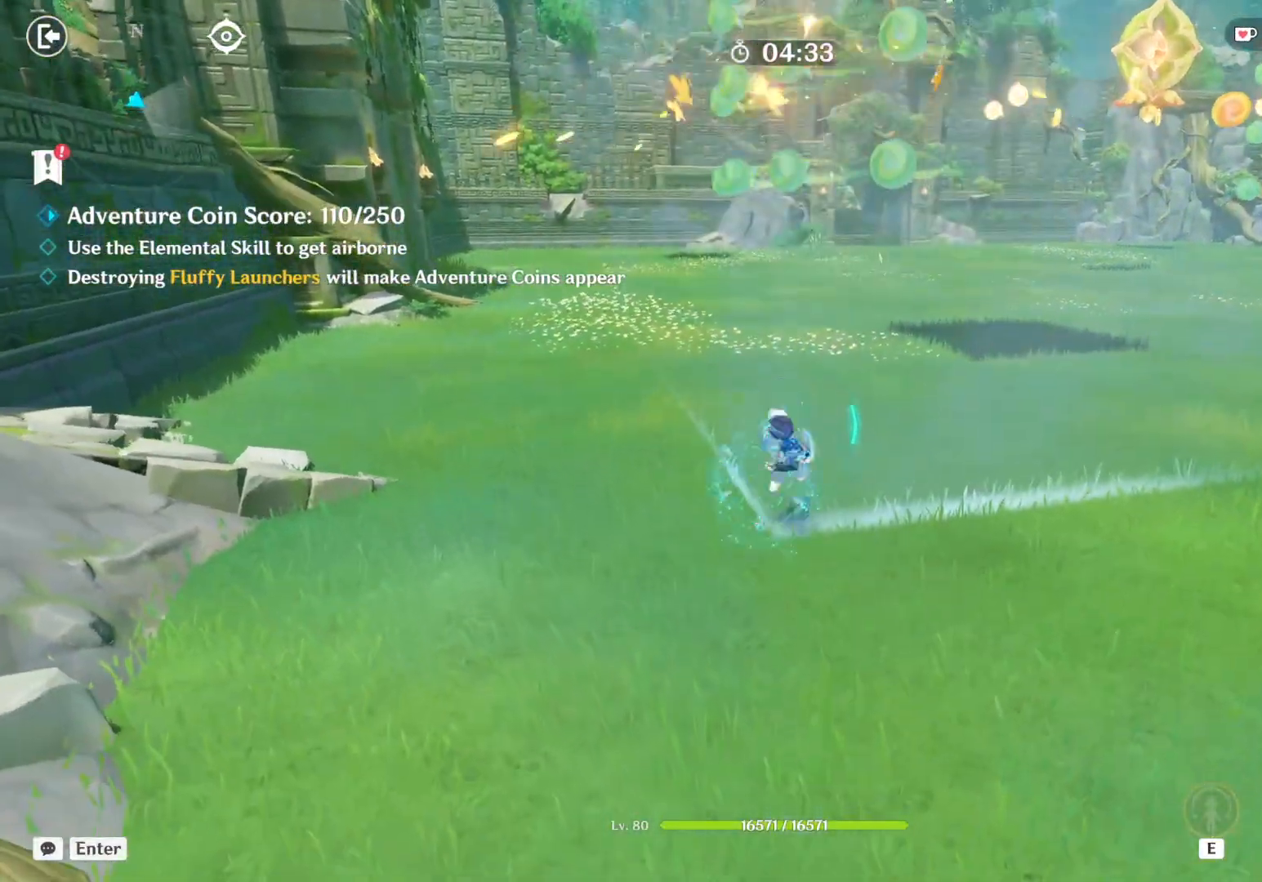
{"keys": ["w"], "mouse": [], "events": [[17, "mouse_left", "up"], [67, "mouse_left", "down"], [117, "mouse_left", "up"], [167, "mouse_left", "down"], [217, "mouse_left", "up"], [267, "mouse_left", "down"], [417, "mouse_left", "up"], [467, "mouse_left", "down"], [500, "mouse_left", "up"]]}
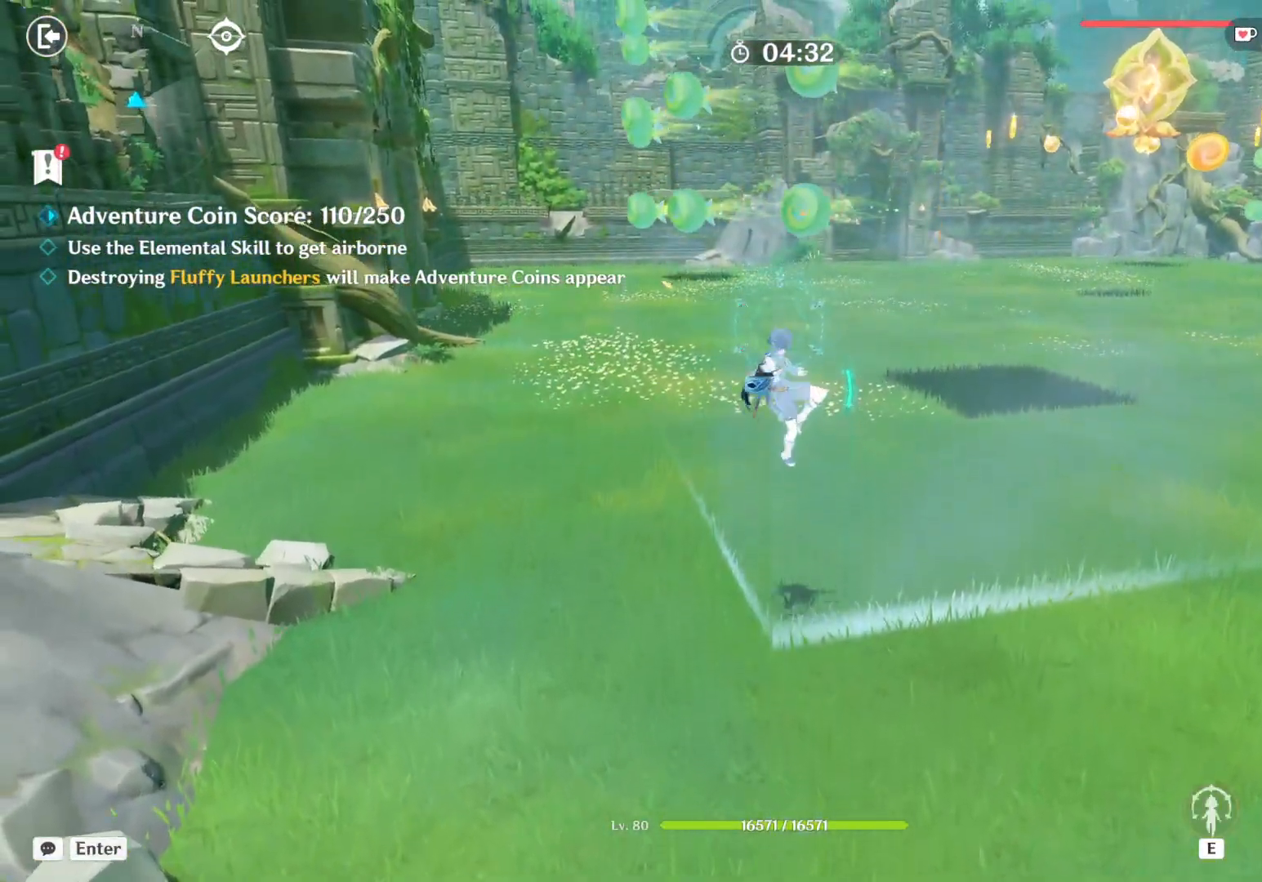
{"keys": ["w"], "mouse": [], "events": [[50, "mouse_left", "down"], [100, "mouse_left", "up"], [150, "mouse_left", "down"], [200, "mouse_left", "up"], [234, "mouse_left", "down"], [284, "mouse_left", "up"], [334, "mouse_left", "down"], [384, "mouse_left", "up"], [434, "mouse_left", "down"], [484, "mouse_left", "up"]]}
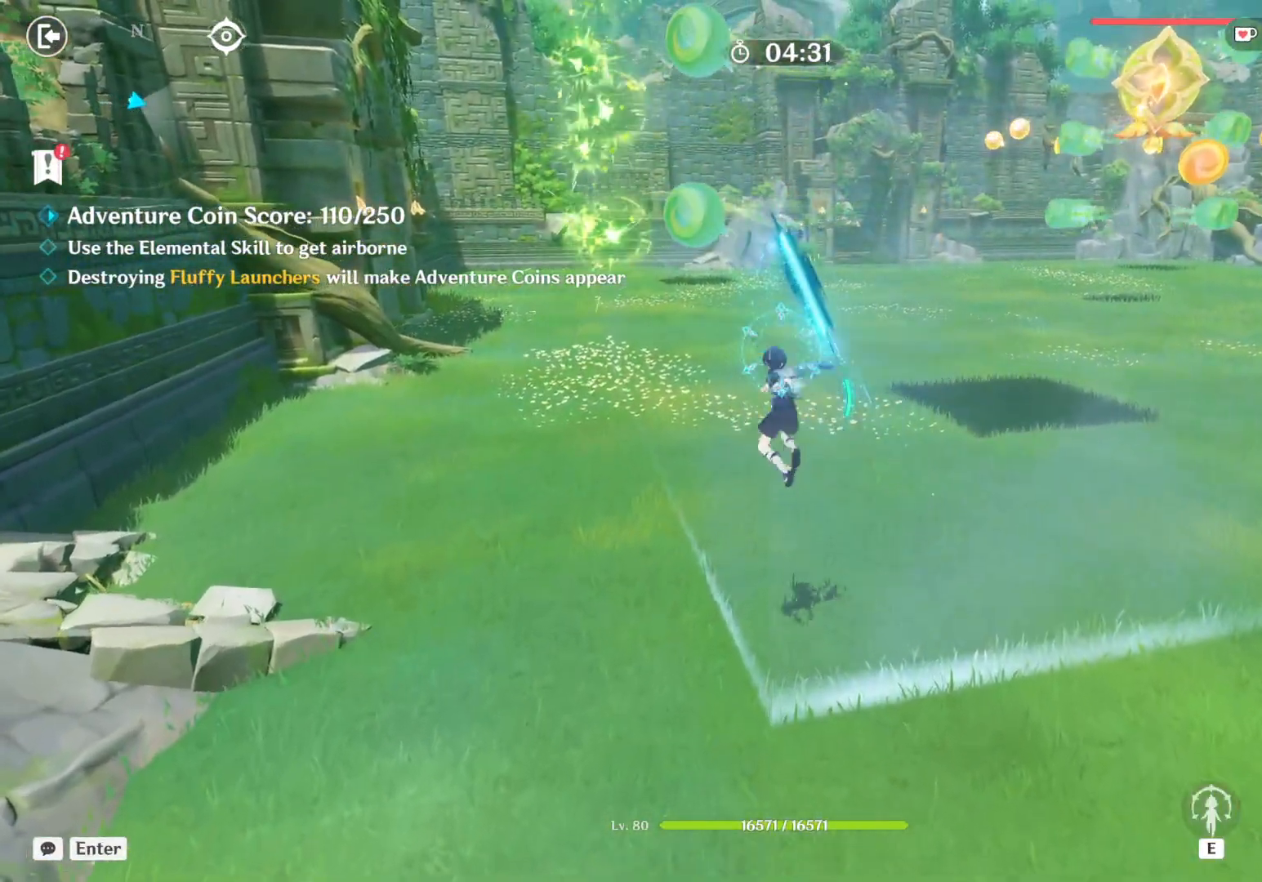
{"keys": ["a", "w"], "mouse": [], "events": [[34, "mouse_left", "down"], [84, "a", "down"], [84, "mouse_left", "up"], [134, "mouse_left", "down"], [167, "mouse_left", "up"], [217, "mouse_left", "down"], [267, "mouse_left", "up"], [317, "mouse_left", "down"], [367, "mouse_left", "up"], [417, "mouse_left", "down"], [467, "mouse_left", "up"]]}
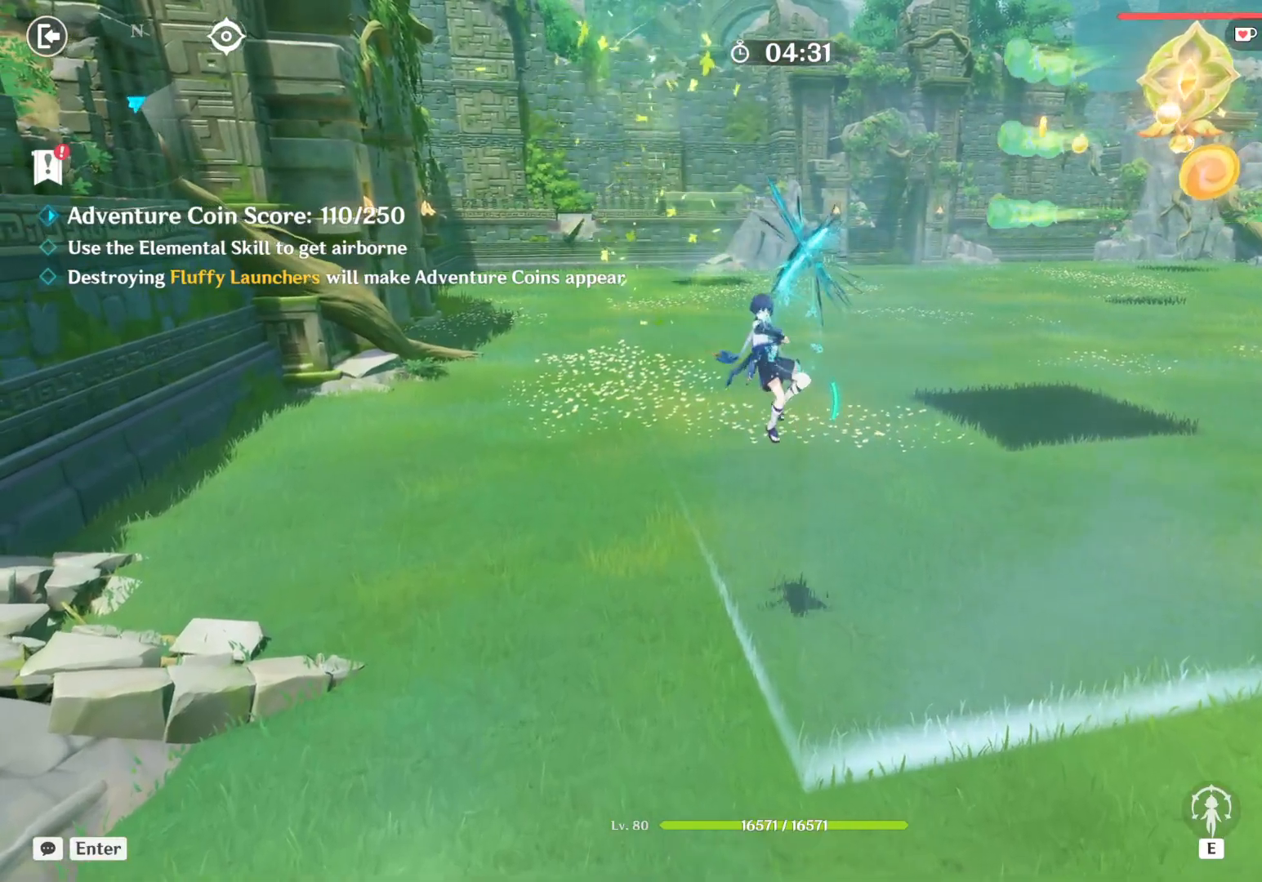
{"keys": ["a", "w"], "mouse": ["left"], "events": [[17, "mouse_left", "down"], [50, "mouse_left", "up"], [100, "mouse_left", "down"], [150, "mouse_left", "up"], [200, "mouse_left", "down"], [250, "mouse_left", "up"], [300, "mouse_left", "down"], [350, "mouse_left", "up"], [400, "mouse_left", "down"], [434, "mouse_left", "up"], [484, "mouse_left", "down"]]}
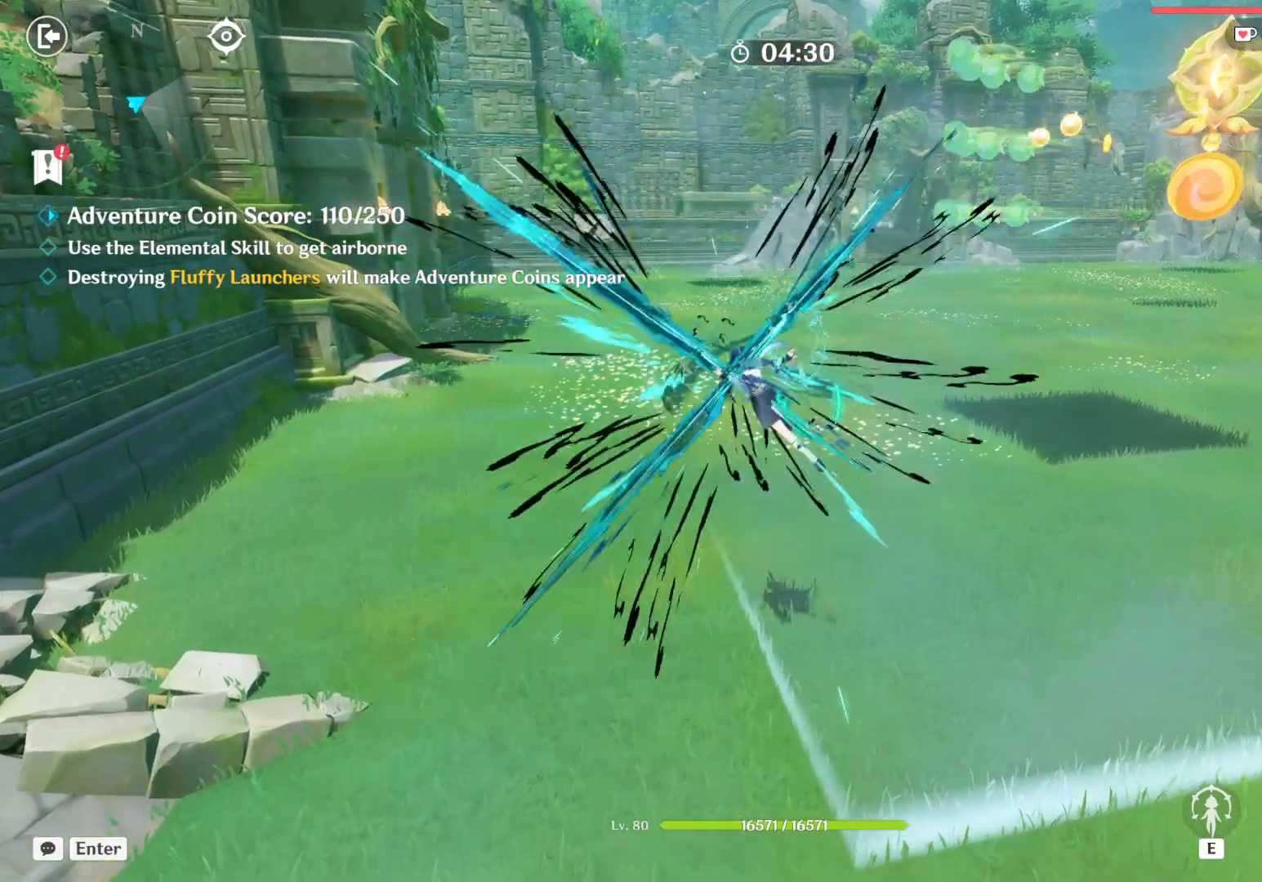
{"keys": ["a", "w"], "mouse": ["left"], "events": [[34, "mouse_left", "up"], [84, "mouse_left", "down"], [134, "mouse_left", "up"], [184, "mouse_left", "down"], [234, "mouse_left", "up"], [284, "mouse_left", "down"], [334, "mouse_left", "up"], [367, "mouse_left", "down"], [417, "mouse_left", "up"], [467, "mouse_left", "down"]]}
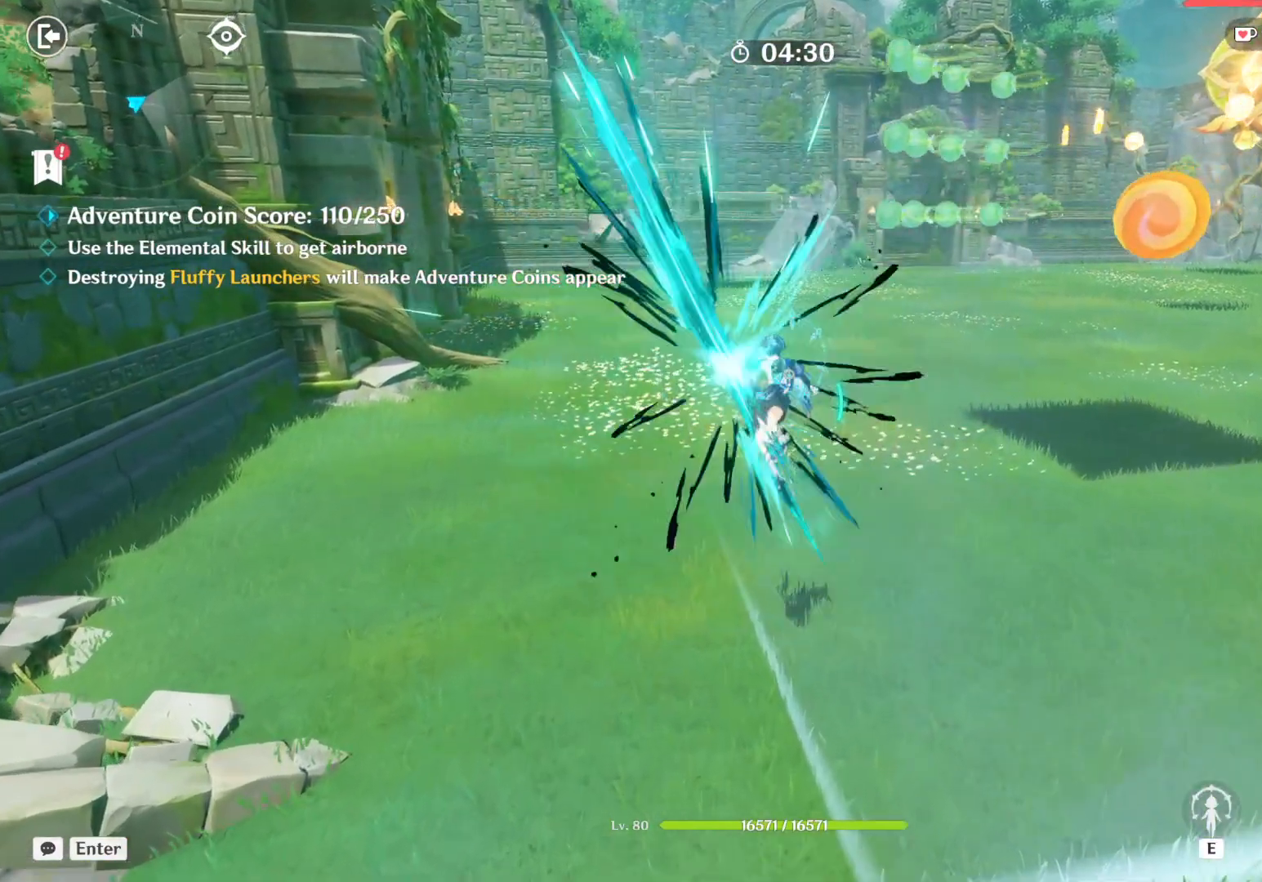
{"keys": ["a", "w"], "mouse": [], "events": [[17, "mouse_left", "up"], [67, "mouse_left", "down"], [117, "mouse_left", "up"], [167, "mouse_left", "down"], [217, "mouse_left", "up"], [250, "mouse_left", "down"], [300, "mouse_left", "up"], [350, "mouse_left", "down"], [400, "mouse_left", "up"], [450, "mouse_left", "down"], [500, "mouse_left", "up"]]}
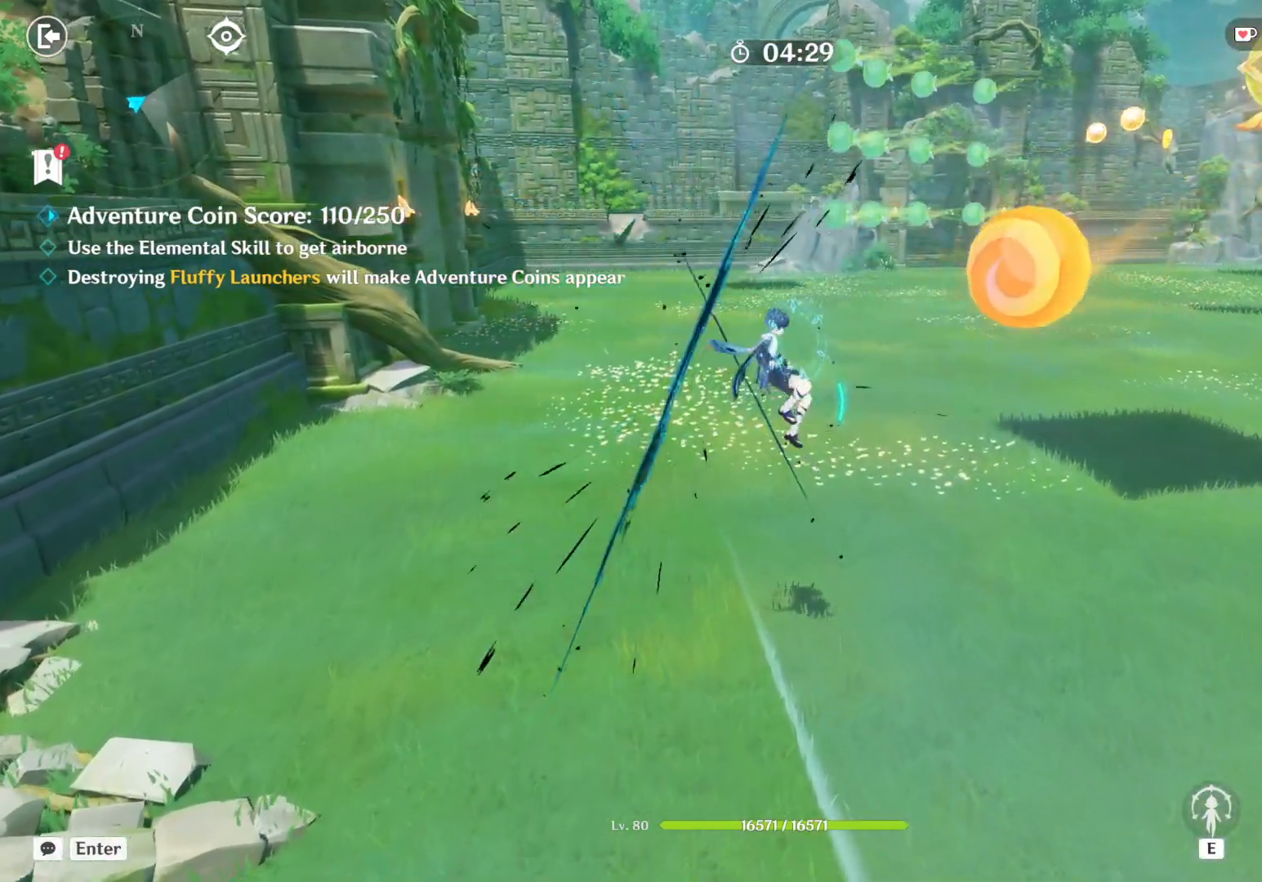
{"keys": ["a", "w"], "mouse": [], "events": [[50, "mouse_left", "down"], [100, "mouse_left", "up"], [134, "mouse_left", "down"], [184, "mouse_left", "up"], [234, "mouse_left", "down"], [284, "mouse_left", "up"], [334, "mouse_left", "down"], [384, "mouse_left", "up"], [434, "mouse_left", "down"], [484, "mouse_left", "up"]]}
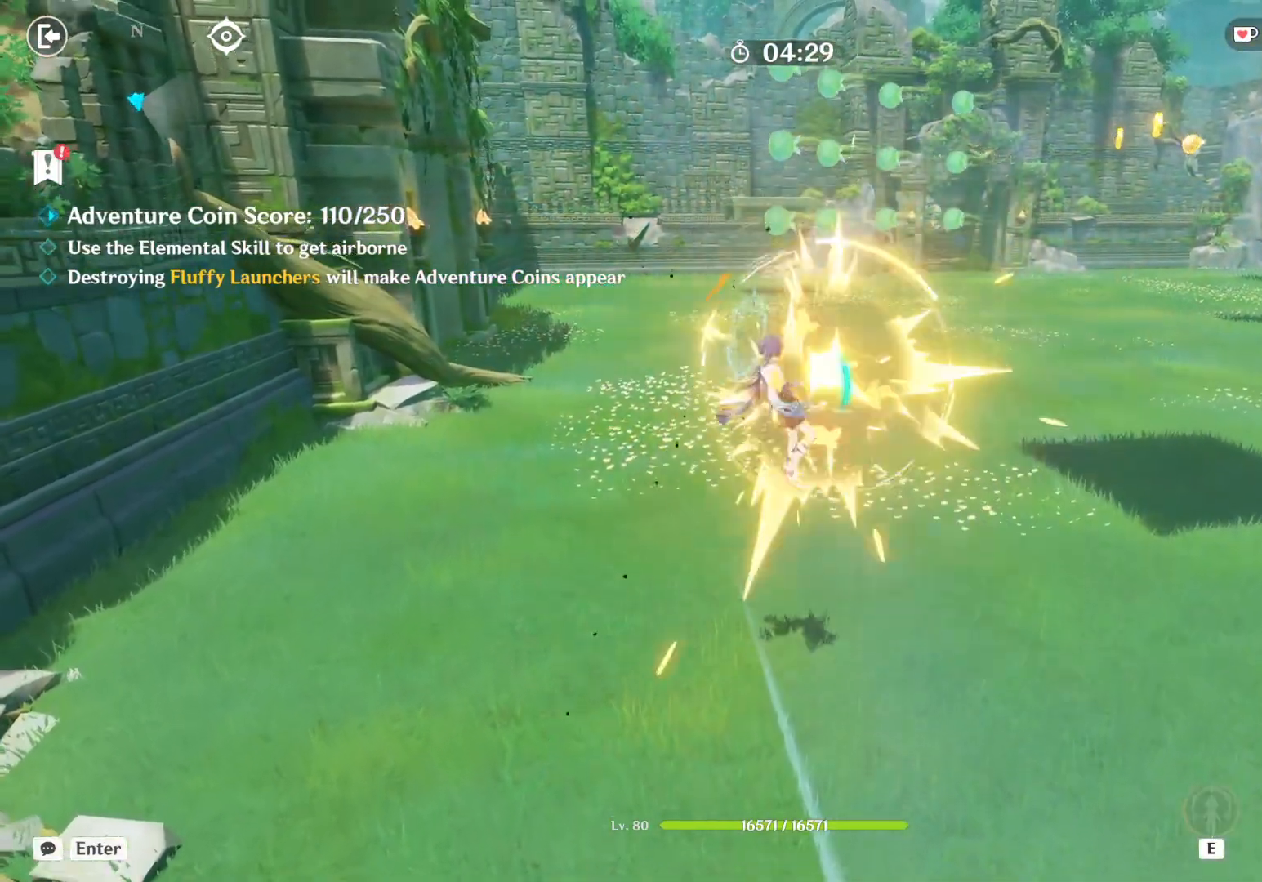
{"keys": ["a", "w"], "mouse": ["left"], "events": [[34, "mouse_left", "down"], [67, "mouse_left", "up"], [117, "mouse_left", "down"], [167, "mouse_left", "up"], [217, "mouse_left", "down"], [267, "mouse_left", "up"], [317, "mouse_left", "down"], [367, "mouse_left", "up"], [417, "mouse_left", "down"], [450, "mouse_left", "up"], [500, "mouse_left", "down"]]}
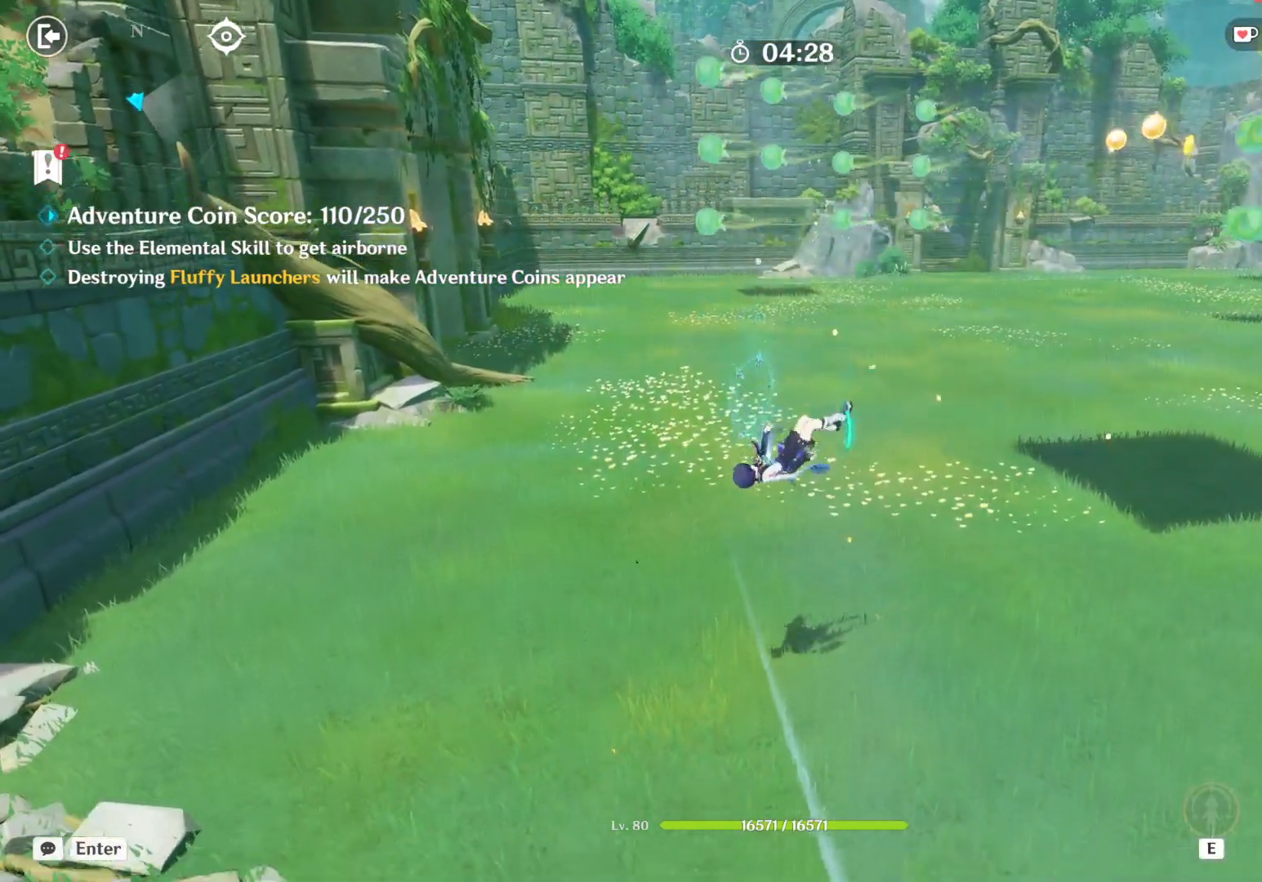
{"keys": ["a", "w"], "mouse": ["left"], "events": [[50, "mouse_left", "up"], [100, "mouse_left", "down"], [150, "mouse_left", "up"], [200, "mouse_left", "down"], [250, "mouse_left", "up"], [300, "mouse_left", "down"], [334, "mouse_left", "up"], [384, "mouse_left", "down"], [434, "mouse_left", "up"], [484, "mouse_left", "down"]]}
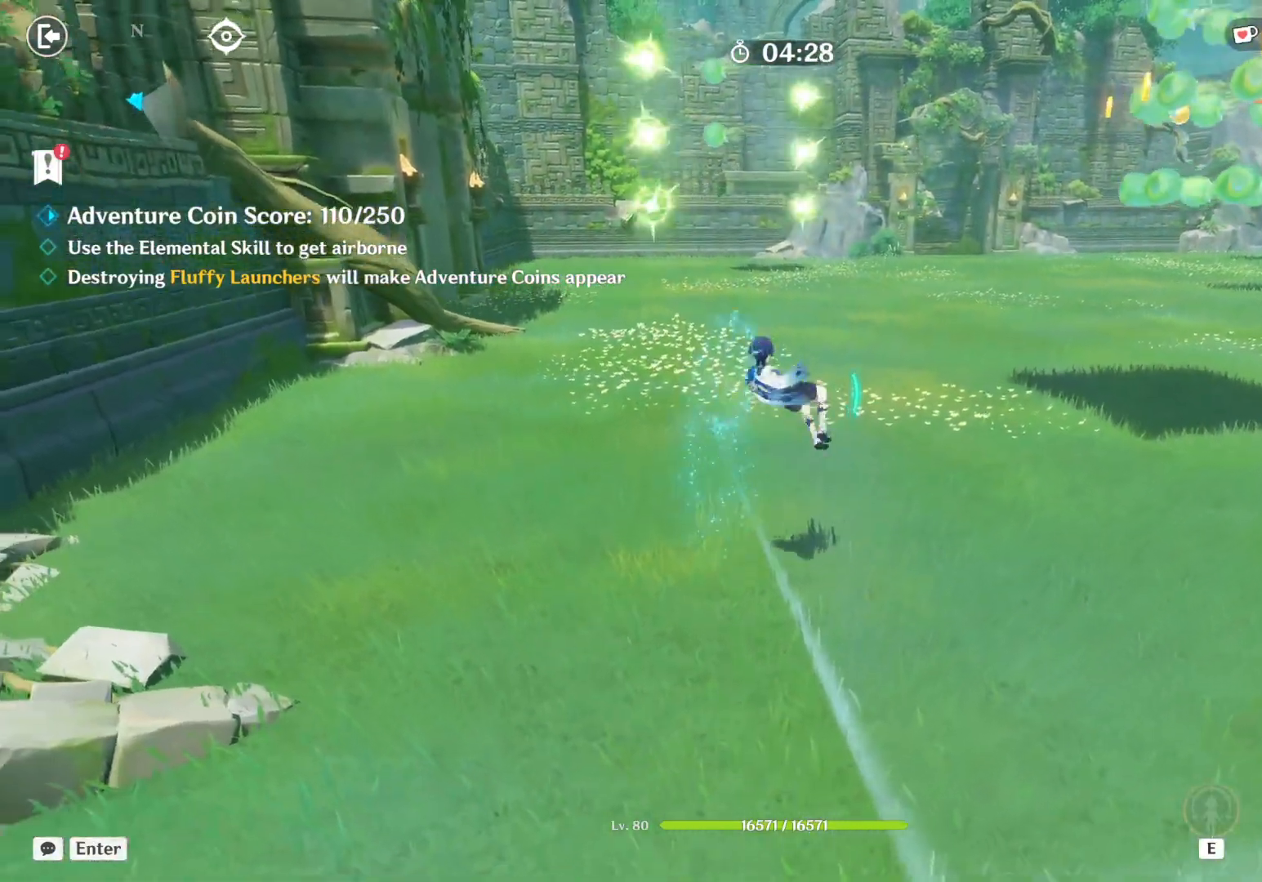
{"keys": ["a", "w"], "mouse": ["left"], "events": [[34, "mouse_left", "up"], [84, "mouse_left", "down"], [134, "mouse_left", "up"], [184, "mouse_left", "down"], [234, "mouse_left", "up"], [267, "mouse_left", "down"], [317, "mouse_left", "up"], [367, "mouse_left", "down"], [417, "mouse_left", "up"], [467, "mouse_left", "down"]]}
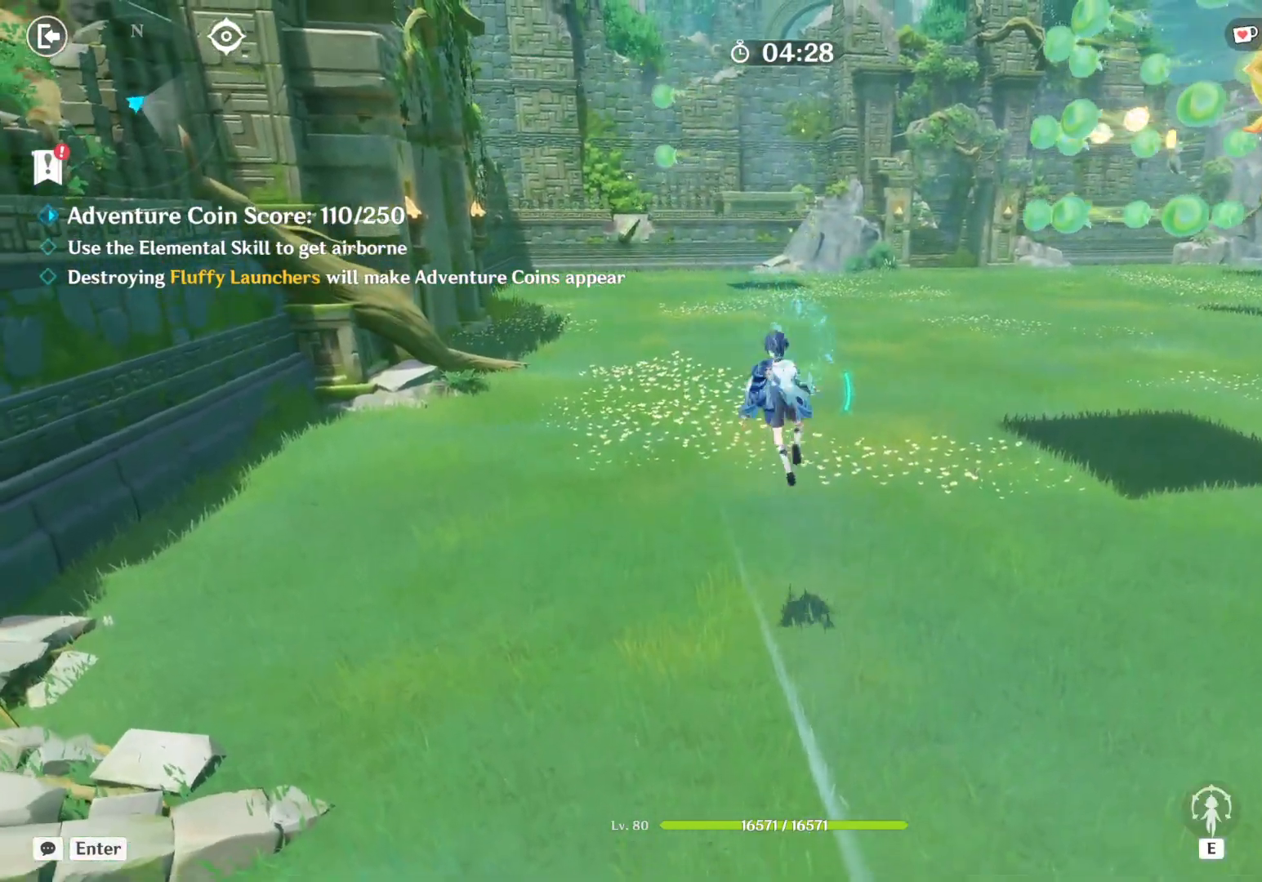
{"keys": ["a", "w"], "mouse": [], "events": [[17, "mouse_left", "up"], [67, "mouse_left", "down"], [117, "mouse_left", "up"], [150, "mouse_left", "down"], [200, "mouse_left", "up"], [250, "mouse_left", "down"], [300, "mouse_left", "up"], [350, "mouse_left", "down"], [400, "mouse_left", "up"], [450, "mouse_left", "down"], [500, "mouse_left", "up"]]}
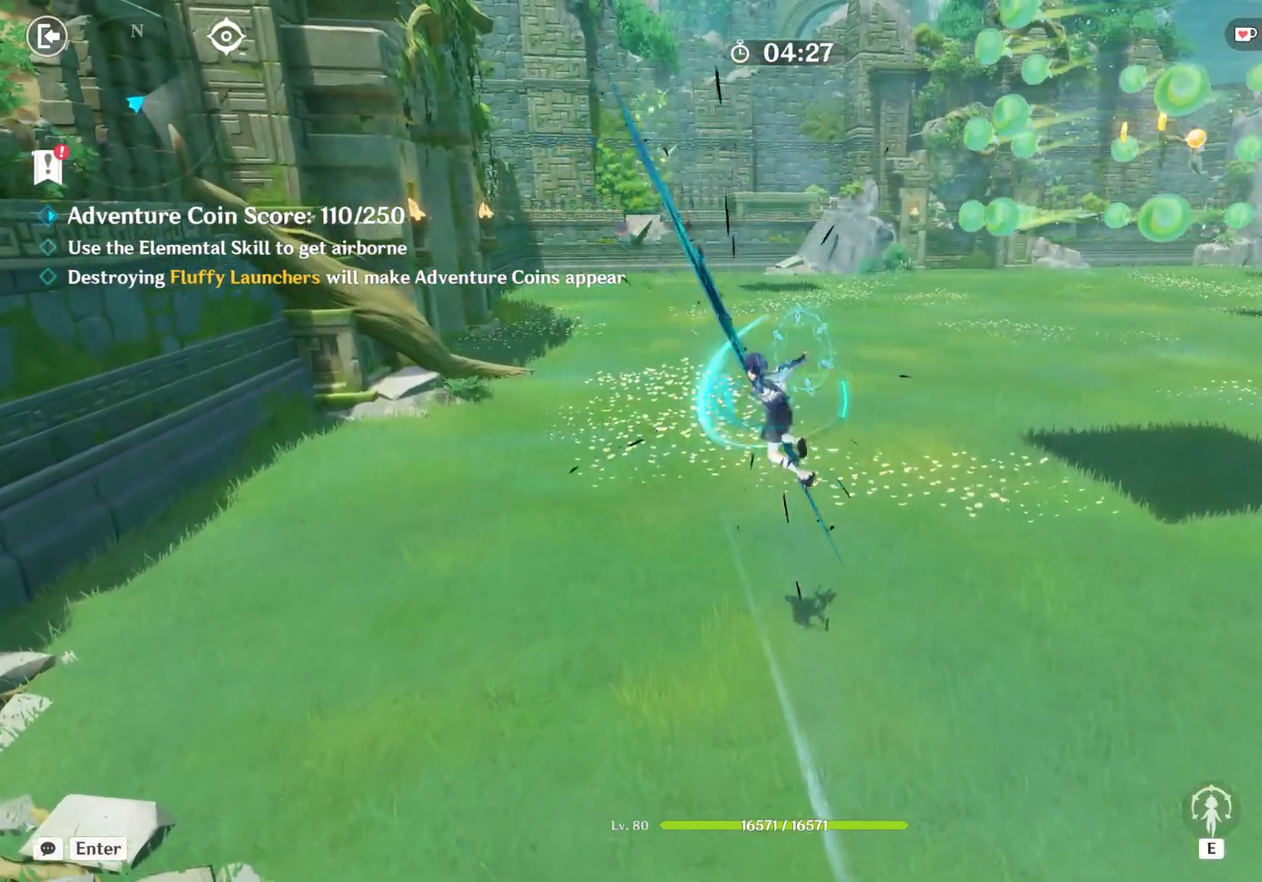
{"keys": ["a", "w"], "mouse": [], "events": [[34, "mouse_left", "down"], [84, "mouse_left", "up"], [134, "mouse_left", "down"], [184, "mouse_left", "up"], [234, "mouse_left", "down"], [284, "mouse_left", "up"], [334, "mouse_left", "down"], [384, "mouse_left", "up"], [434, "mouse_left", "down"], [467, "mouse_left", "up"]]}
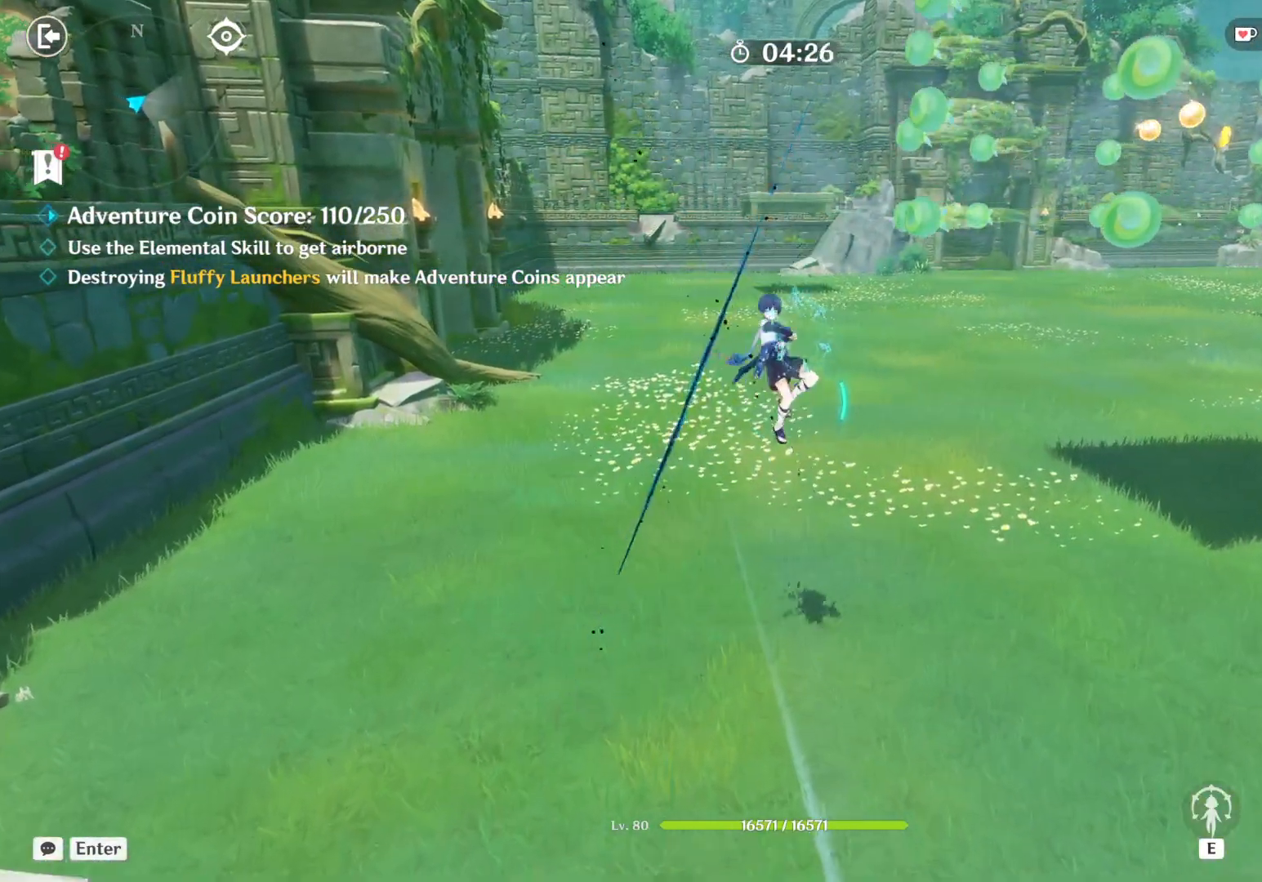
{"keys": ["a", "w"], "mouse": ["left"], "events": [[17, "mouse_left", "down"], [67, "mouse_left", "up"], [117, "mouse_left", "down"], [167, "mouse_left", "up"], [217, "mouse_left", "down"], [267, "mouse_left", "up"], [317, "mouse_left", "down"], [350, "mouse_left", "up"], [400, "mouse_left", "down"], [450, "mouse_left", "up"], [500, "mouse_left", "down"]]}